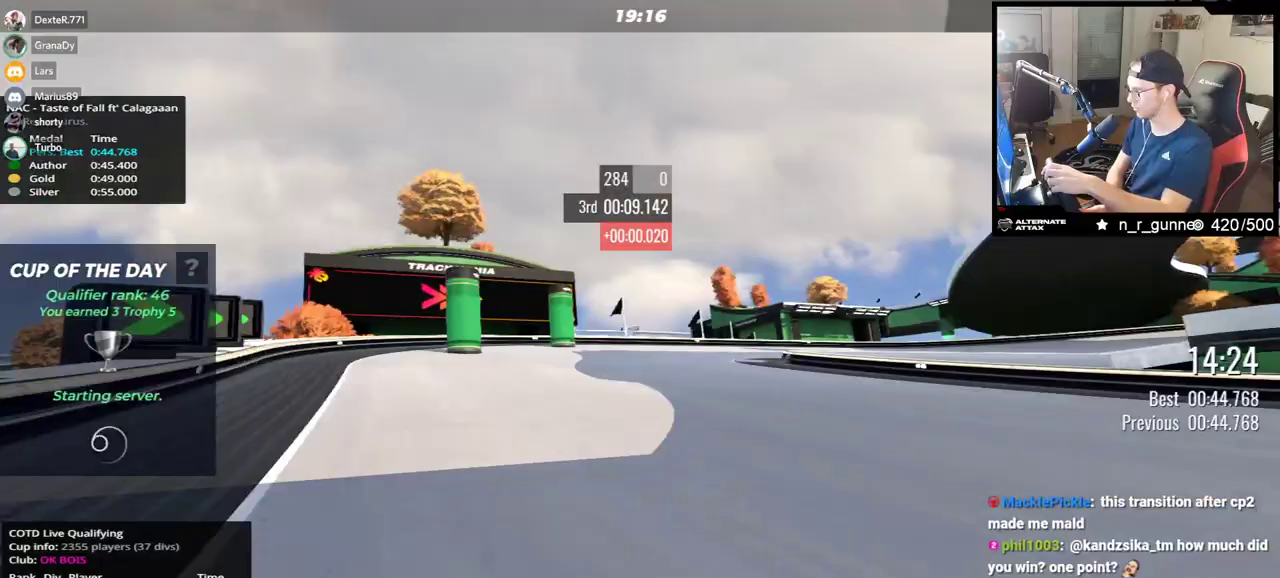
Gameplay with keyboard; each line is a JSON object with the keys held at the frame after it. "events" lists presses ("down") and releases ("up") of "down", "left", "right" and "up" between this image and that frame as [ms after this image, input, new state], when the widget could be followed in between. No other keys are recorded. Mouse input is not recorded.
{"keys": ["right", "up"], "events": [[67, "down", "down"], [117, "down", "up"]]}
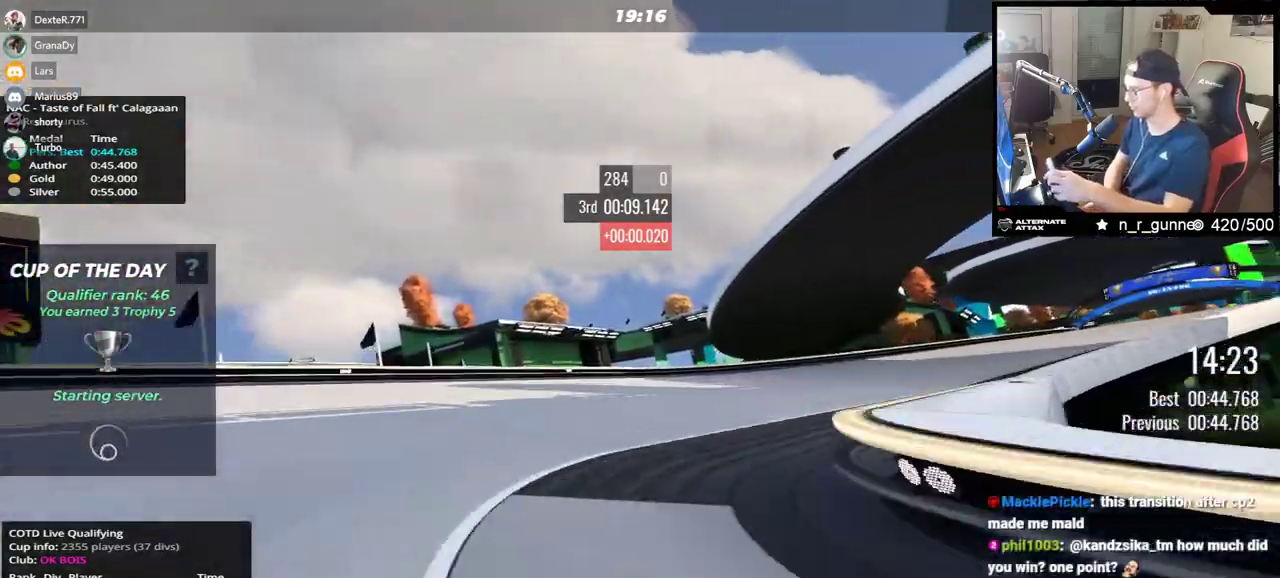
{"keys": ["right", "up"], "events": []}
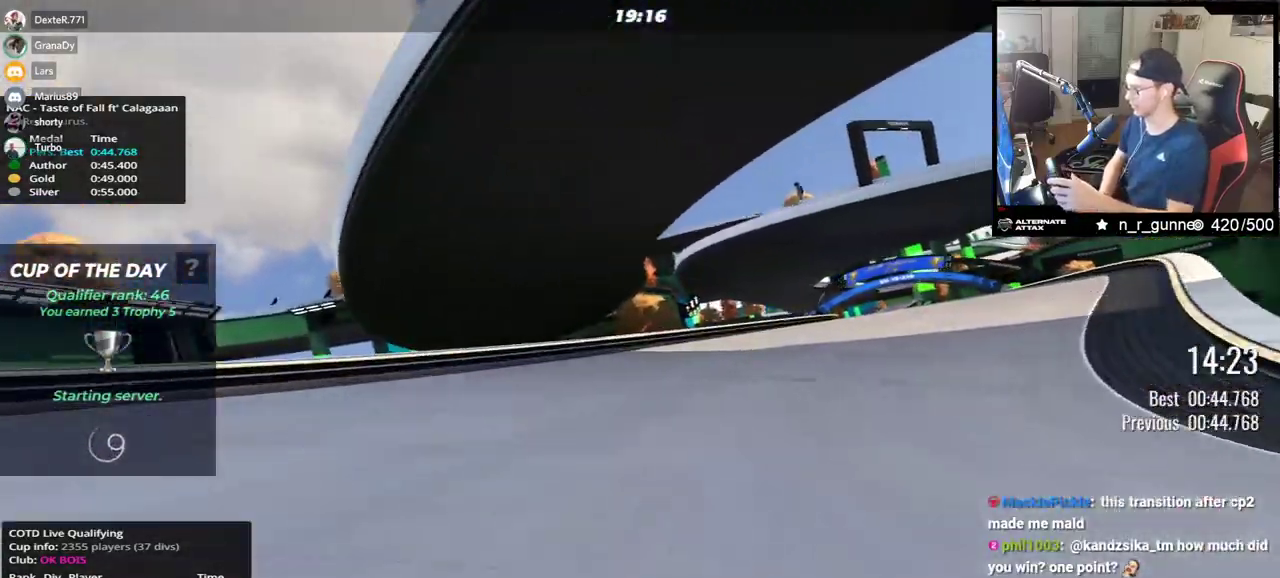
{"keys": ["up"], "events": [[500, "right", "up"]]}
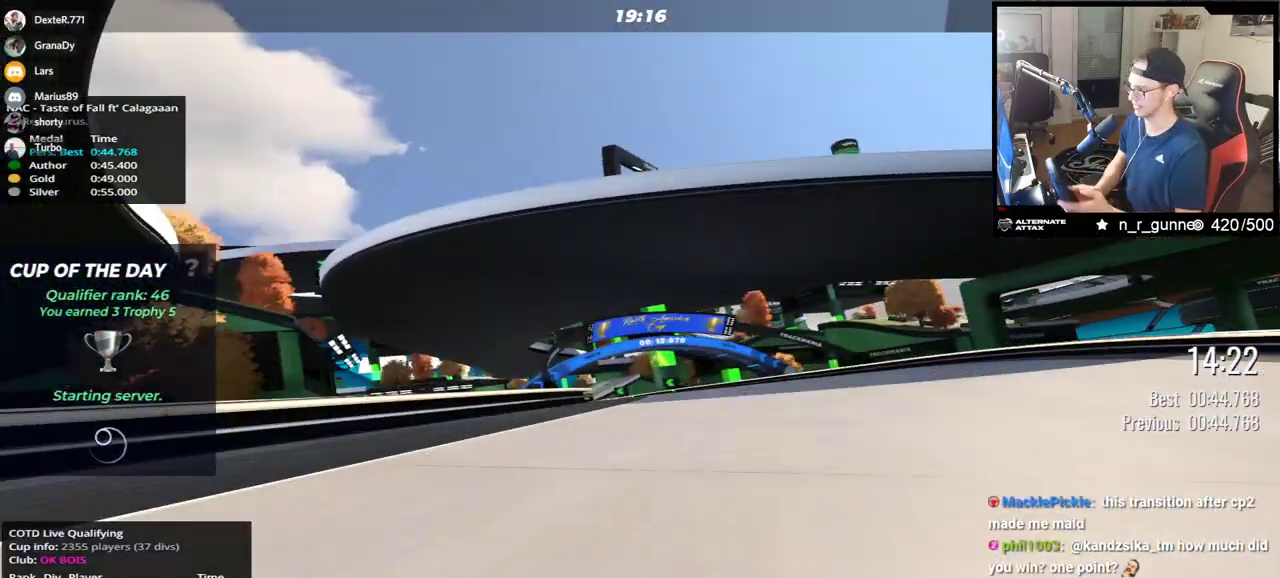
{"keys": ["left", "up"], "events": [[100, "left", "down"]]}
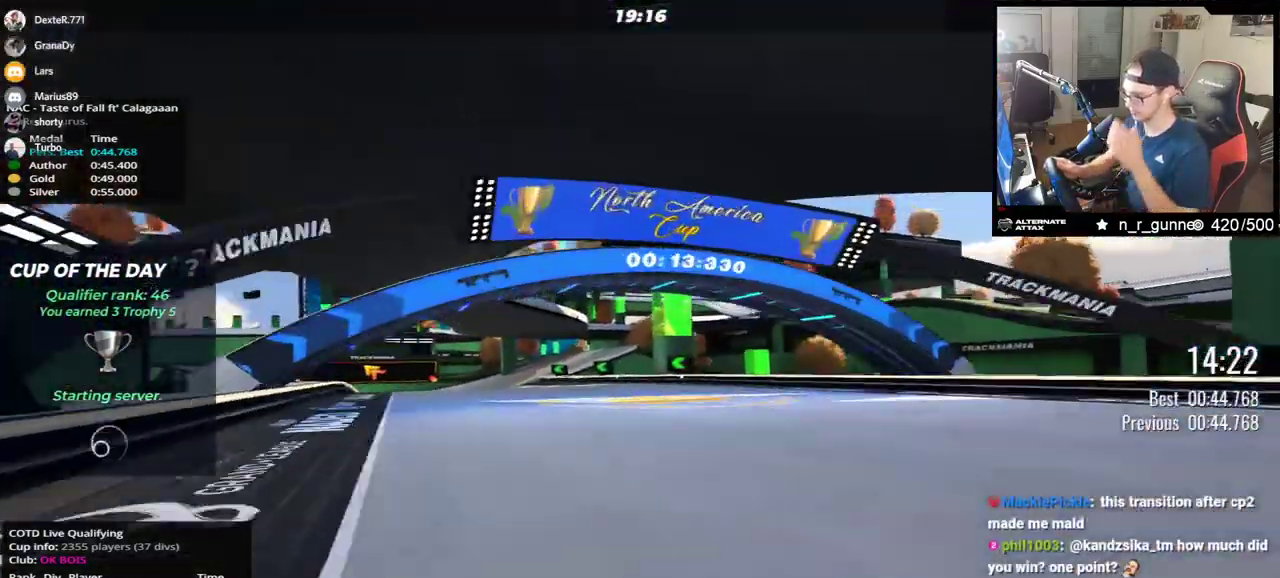
{"keys": ["left", "up"], "events": []}
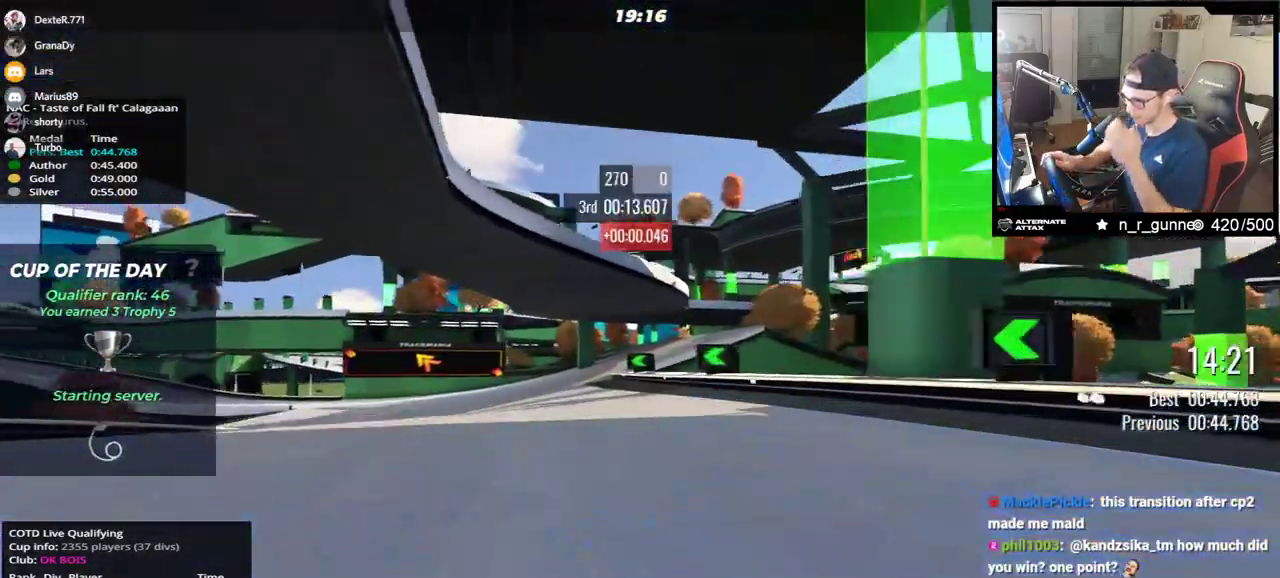
{"keys": ["left", "up"], "events": []}
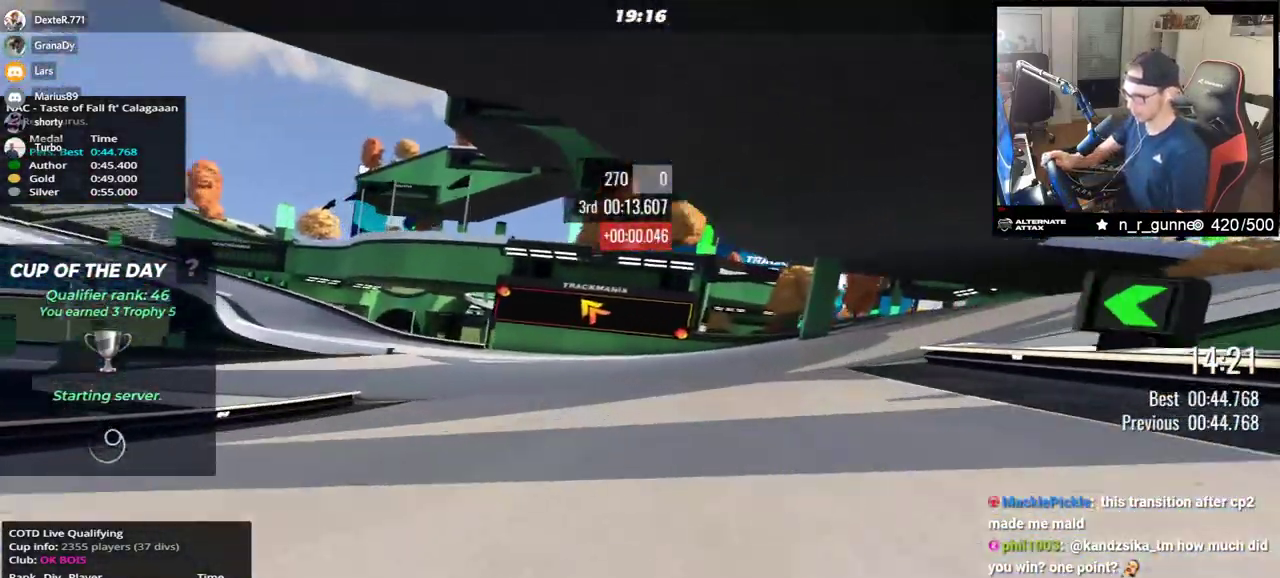
{"keys": ["left", "up"], "events": []}
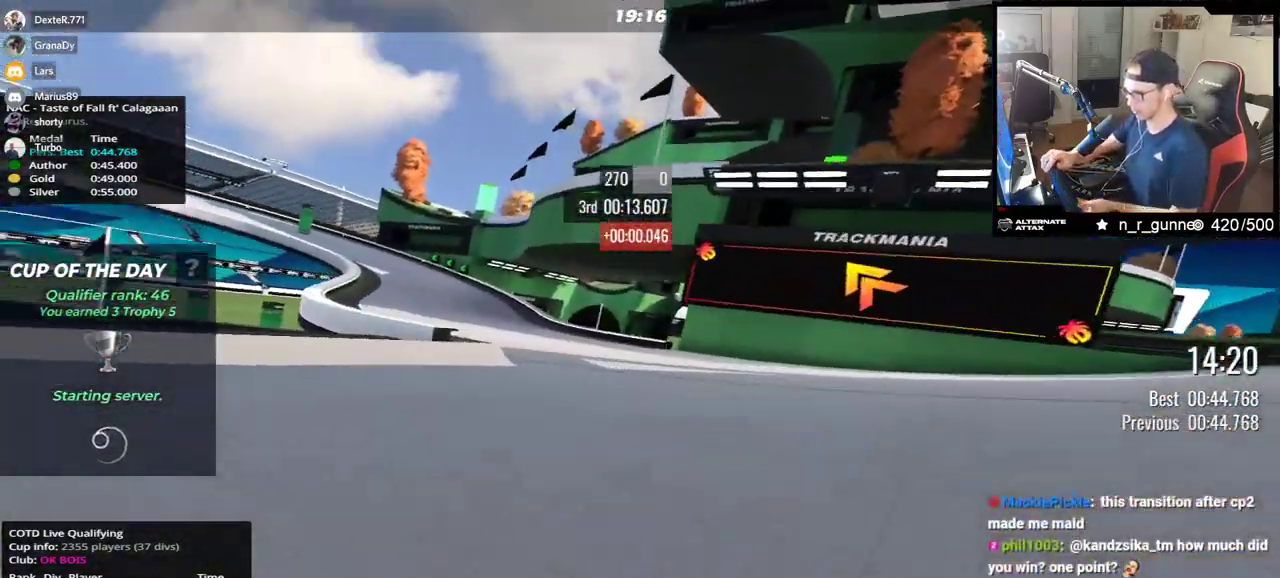
{"keys": ["left", "up"], "events": [[133, "down", "down"], [467, "down", "up"]]}
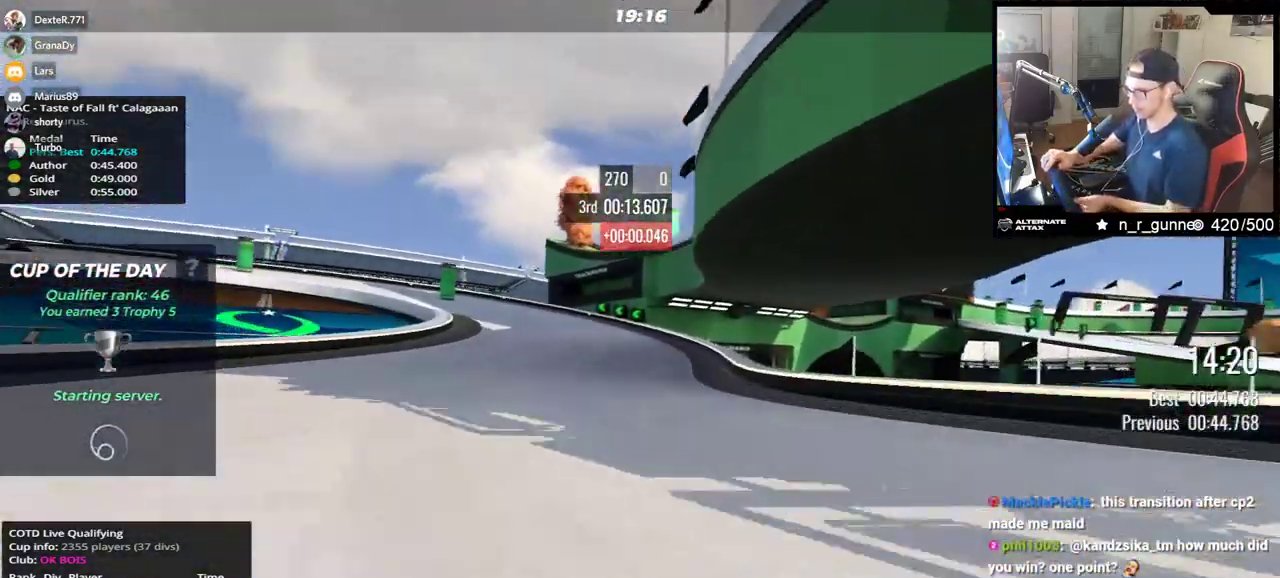
{"keys": ["left", "up"], "events": [[83, "down", "down"], [500, "down", "up"]]}
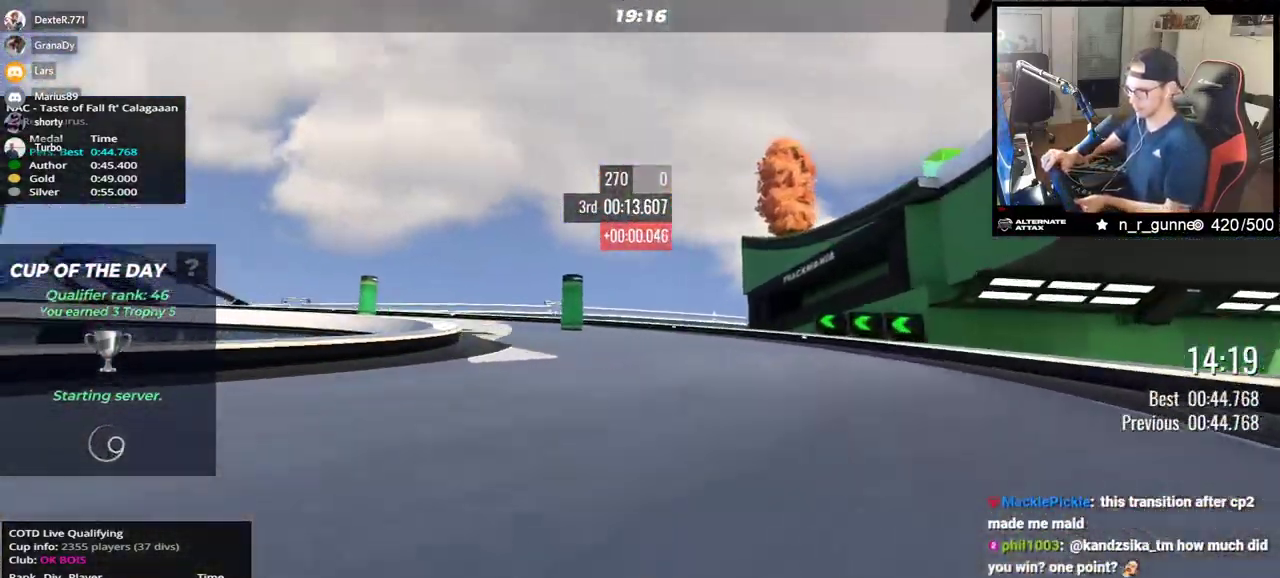
{"keys": ["left", "up"], "events": []}
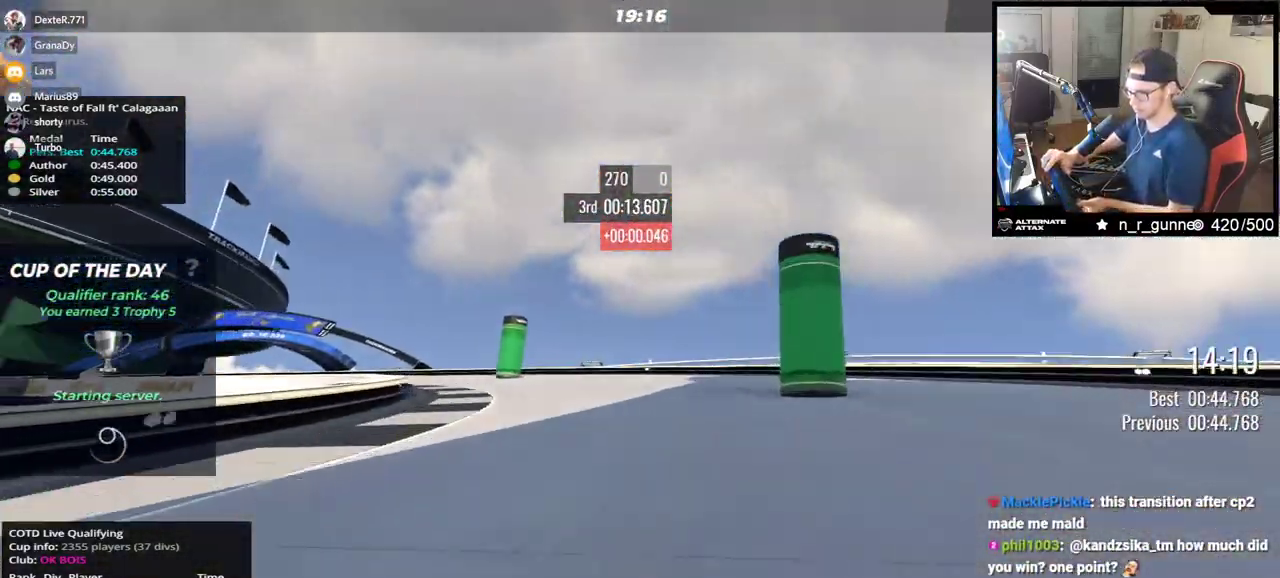
{"keys": ["left", "up"], "events": []}
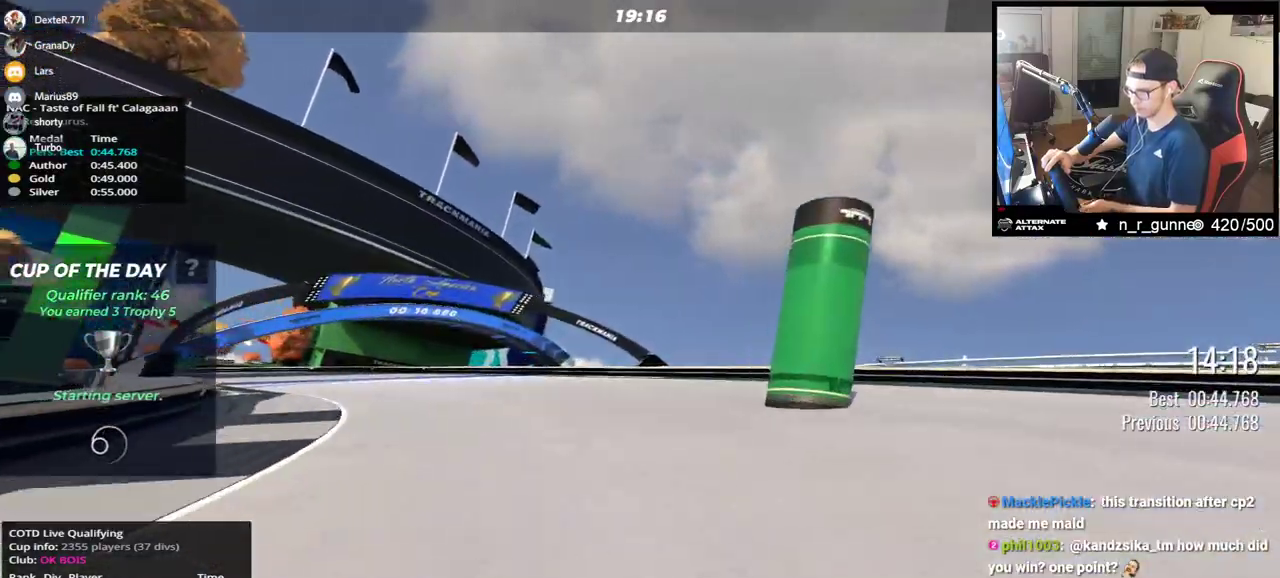
{"keys": ["left", "up"], "events": []}
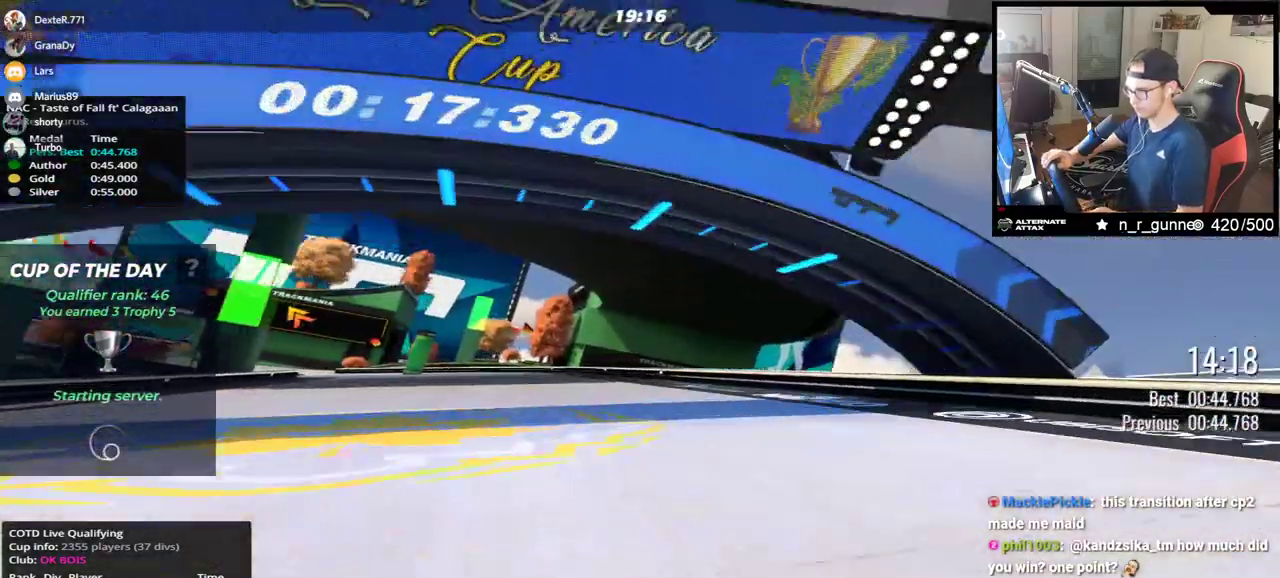
{"keys": ["left", "up"], "events": []}
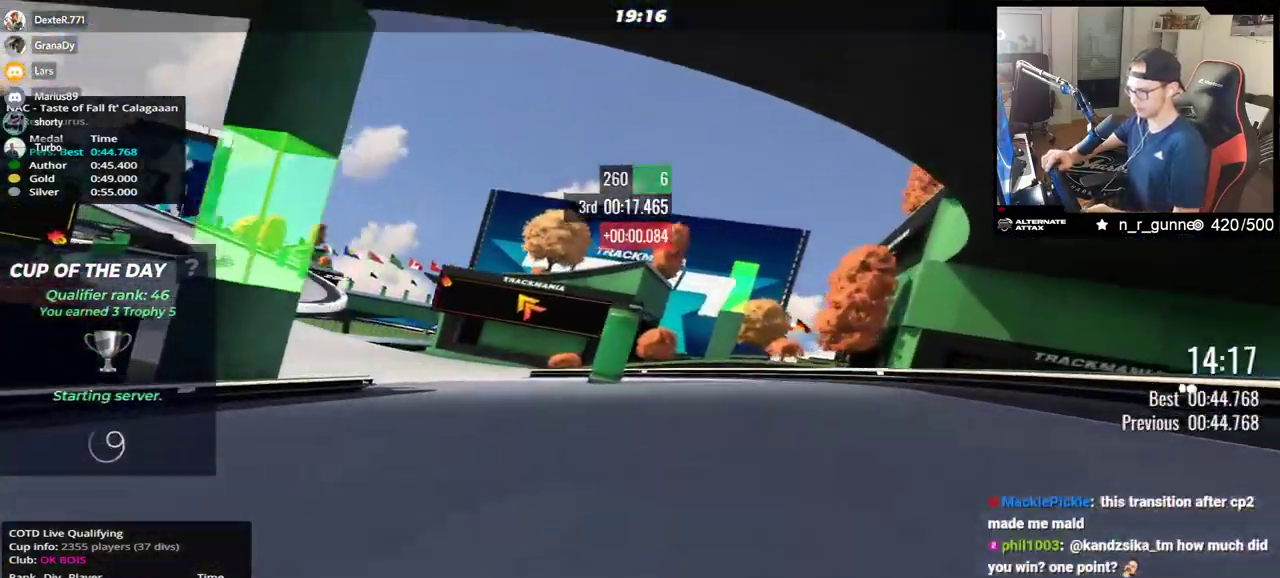
{"keys": ["left", "up"], "events": []}
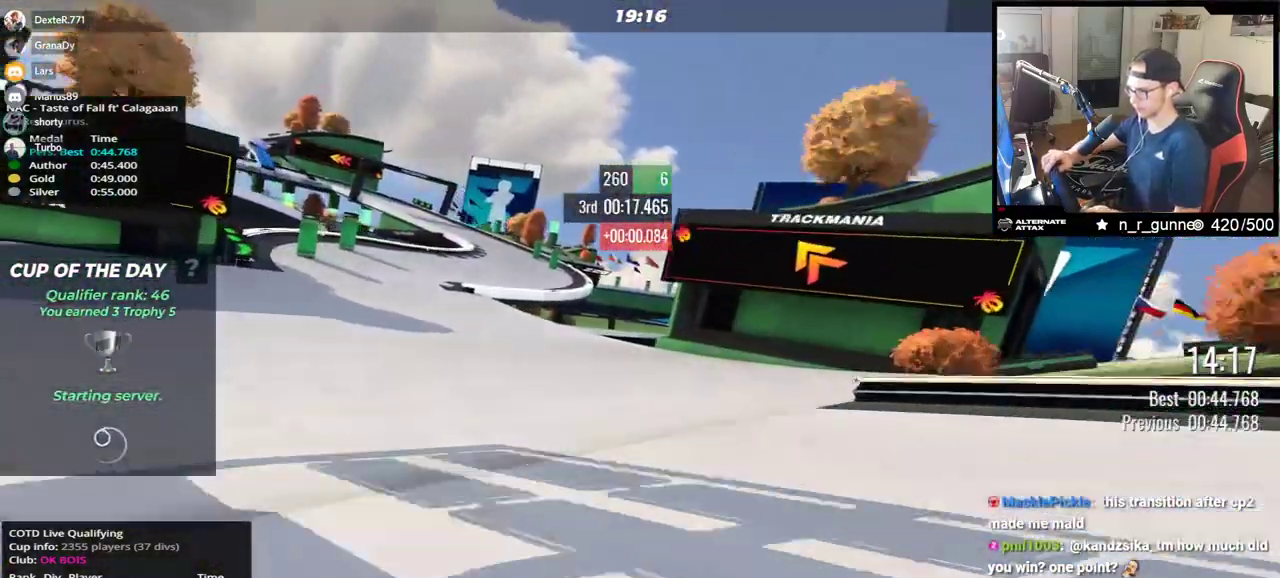
{"keys": ["up"], "events": [[500, "left", "up"]]}
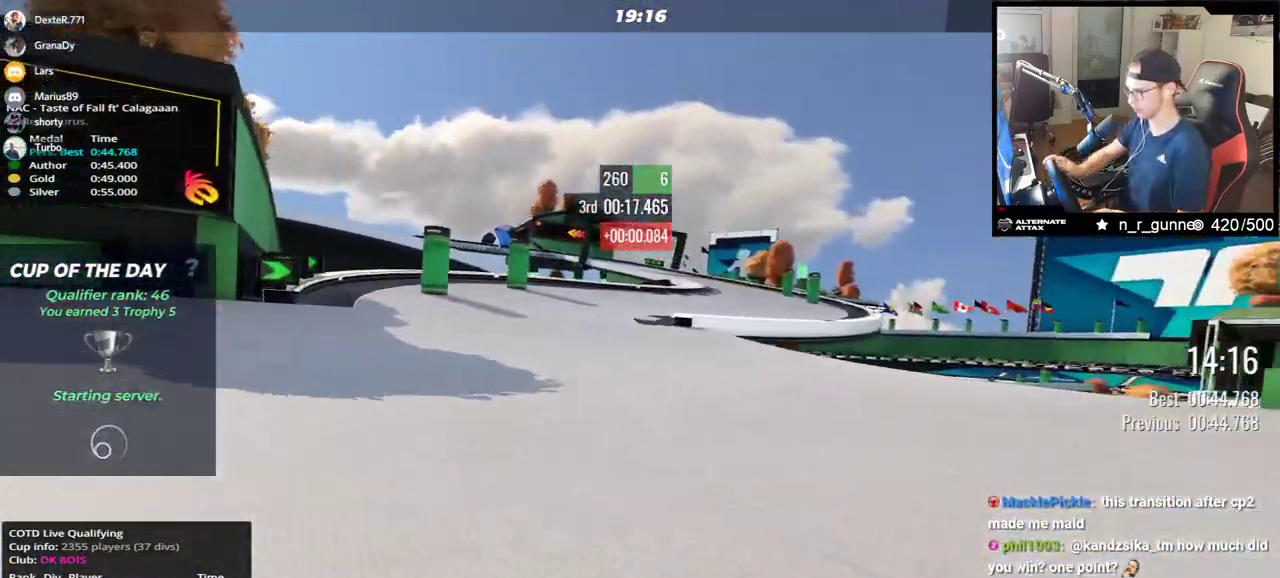
{"keys": ["right", "up"], "events": [[33, "right", "down"]]}
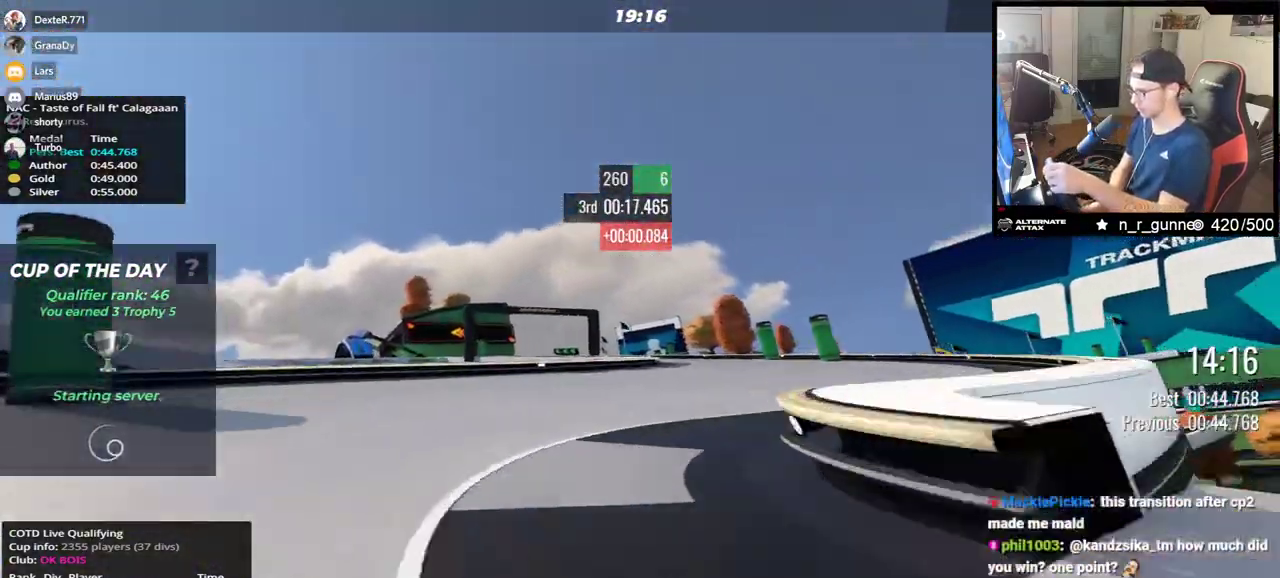
{"keys": ["left", "up"], "events": [[133, "right", "up"], [167, "left", "down"]]}
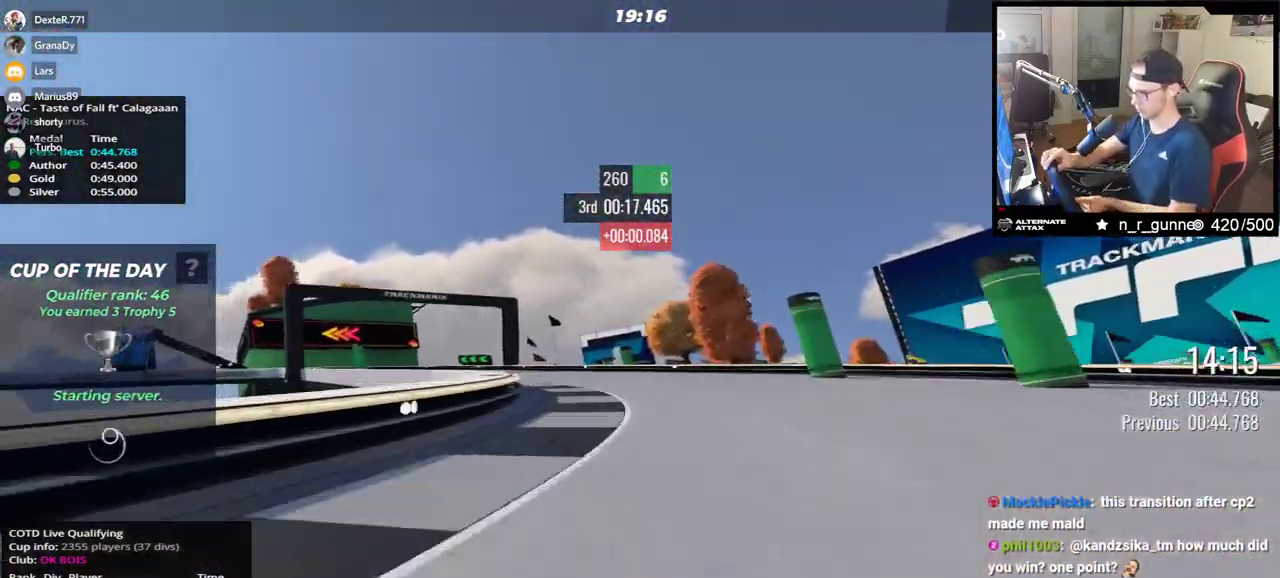
{"keys": ["down", "left", "up"], "events": [[50, "down", "down"]]}
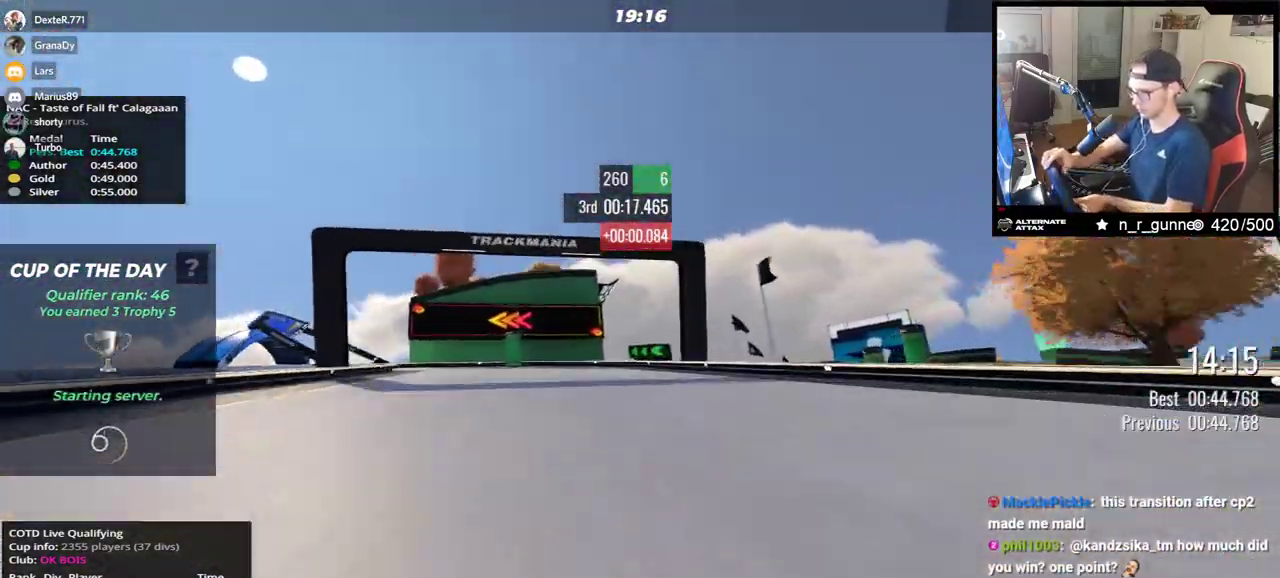
{"keys": ["left", "up"], "events": [[400, "down", "up"]]}
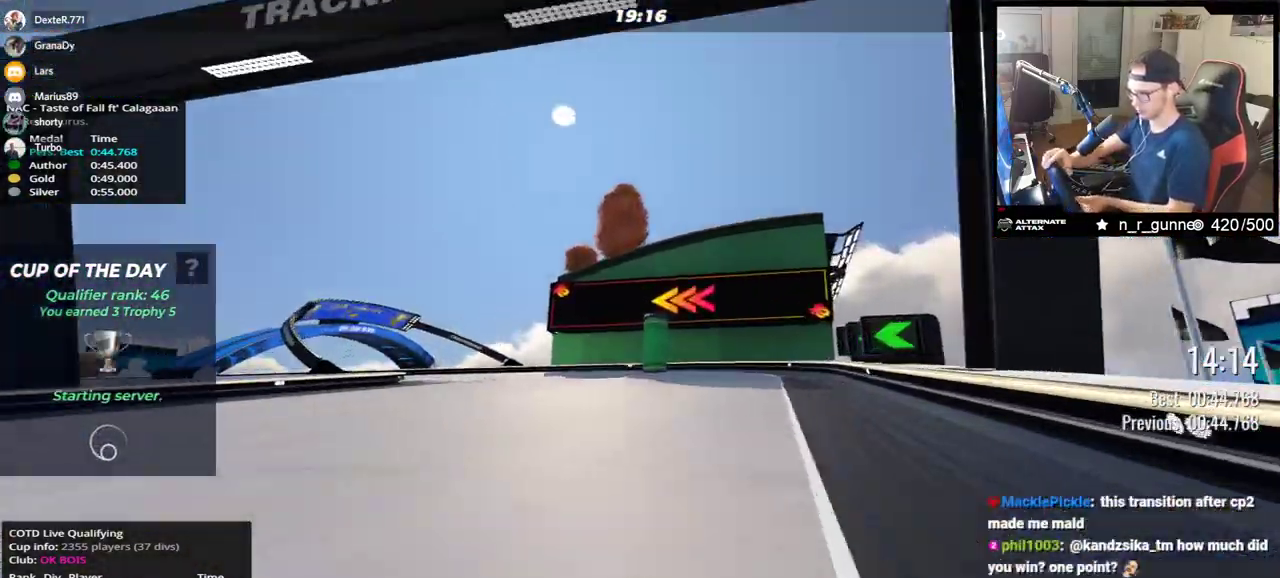
{"keys": ["left", "up"], "events": []}
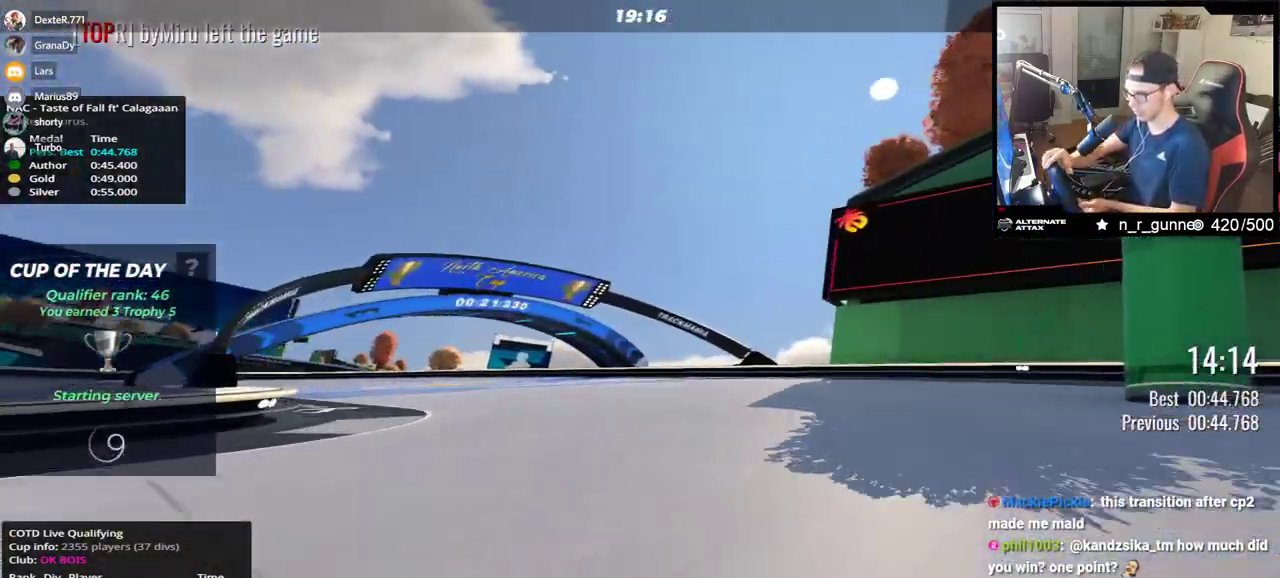
{"keys": ["left", "up"], "events": []}
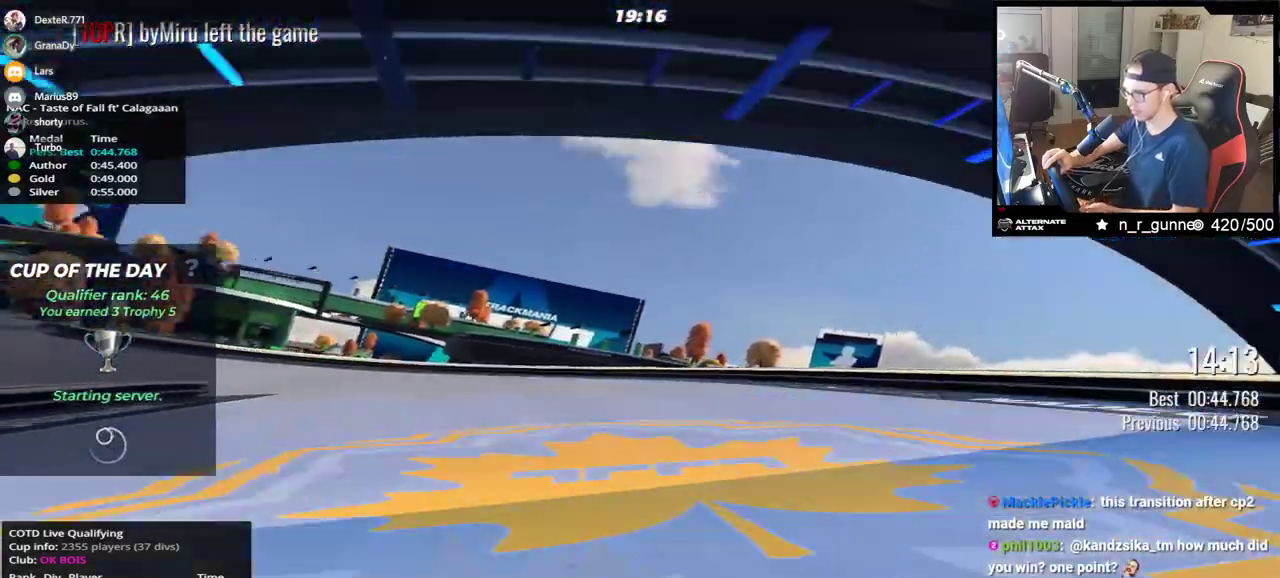
{"keys": ["left", "up"], "events": []}
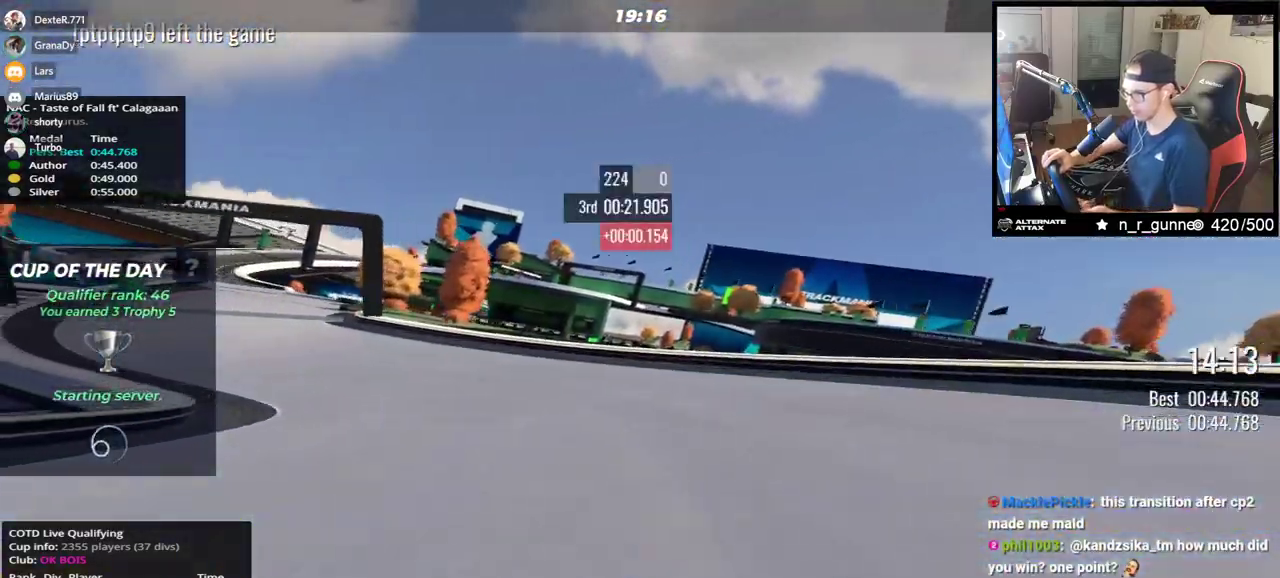
{"keys": ["left", "up"], "events": []}
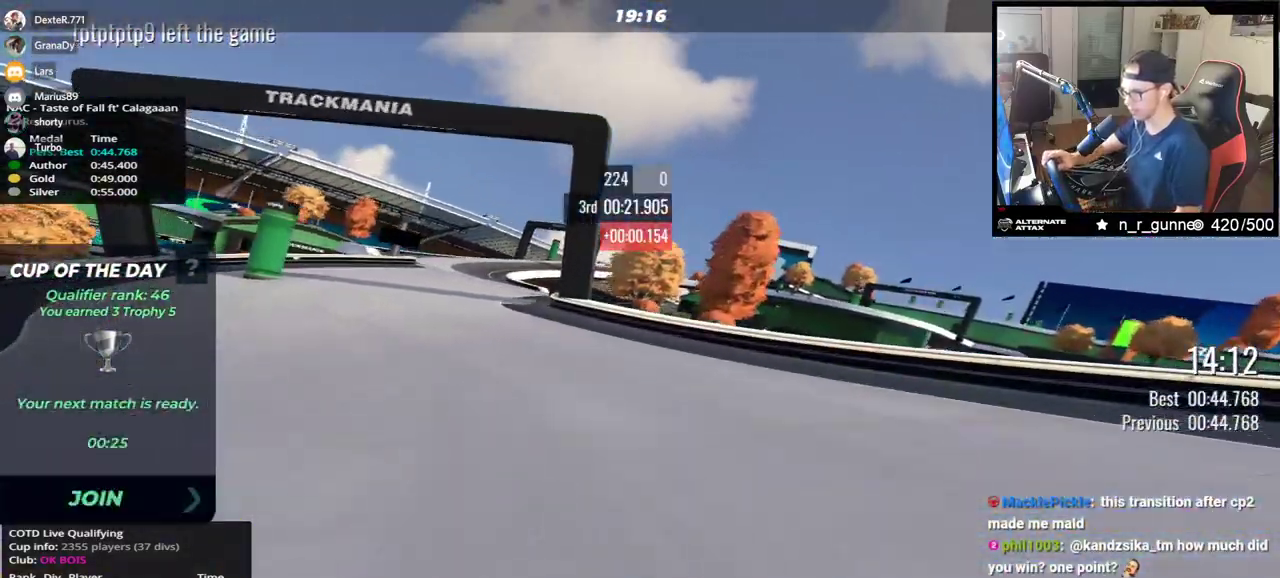
{"keys": ["right", "up"], "events": [[433, "left", "up"], [500, "right", "down"]]}
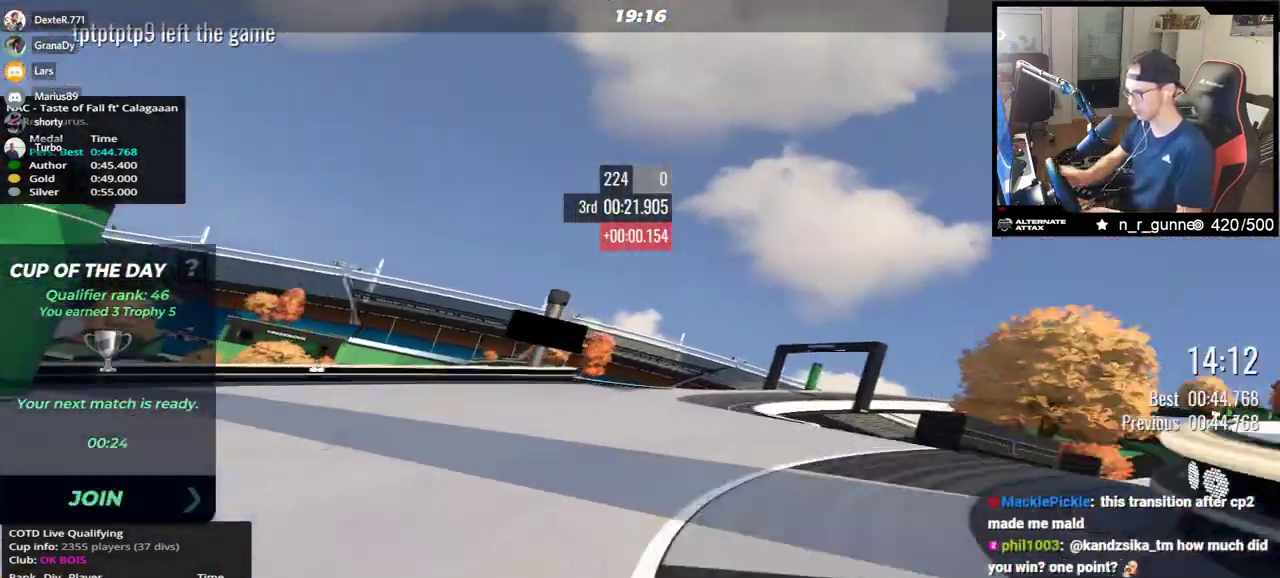
{"keys": ["down", "right", "up"], "events": [[450, "down", "down"]]}